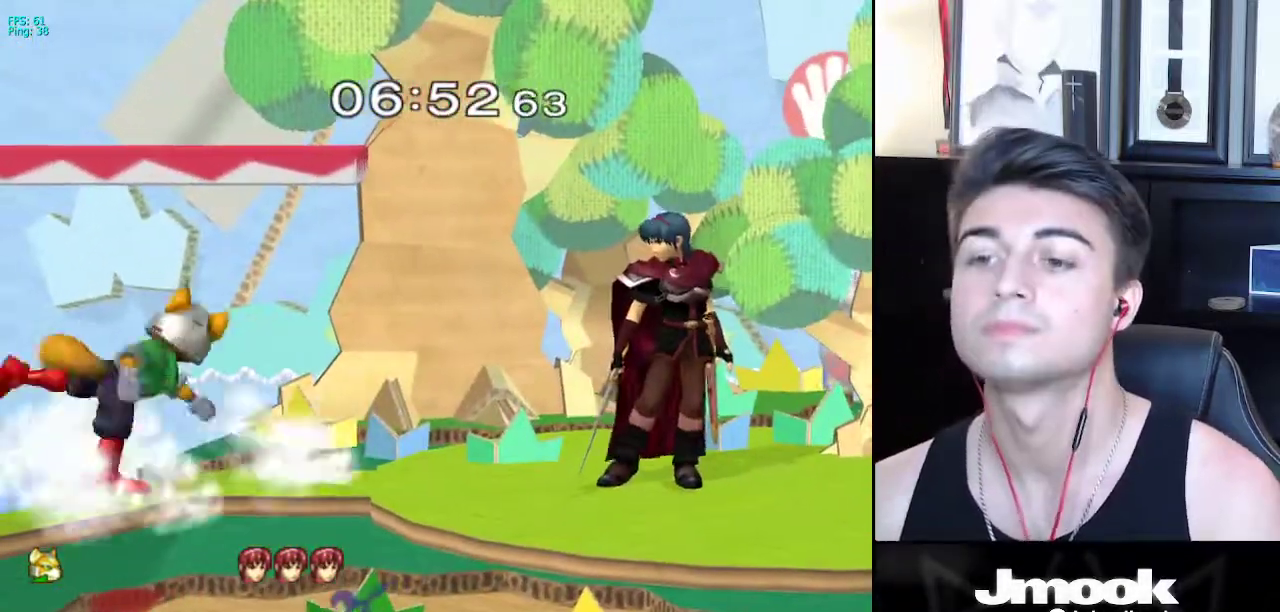
Gameplay with a controller (Nintendo layout); each line is a JSON object with the inputs held at the frame after it. "events" lists button and stick changes between this image and that frame as [ms after this image, input, new state], when the widget could be followed in between. Not read: L3 R3 START.
{"buttons": ["R1"], "left_stick": "down-left", "right_stick": "down", "events": [[217, "R1", "down"]]}
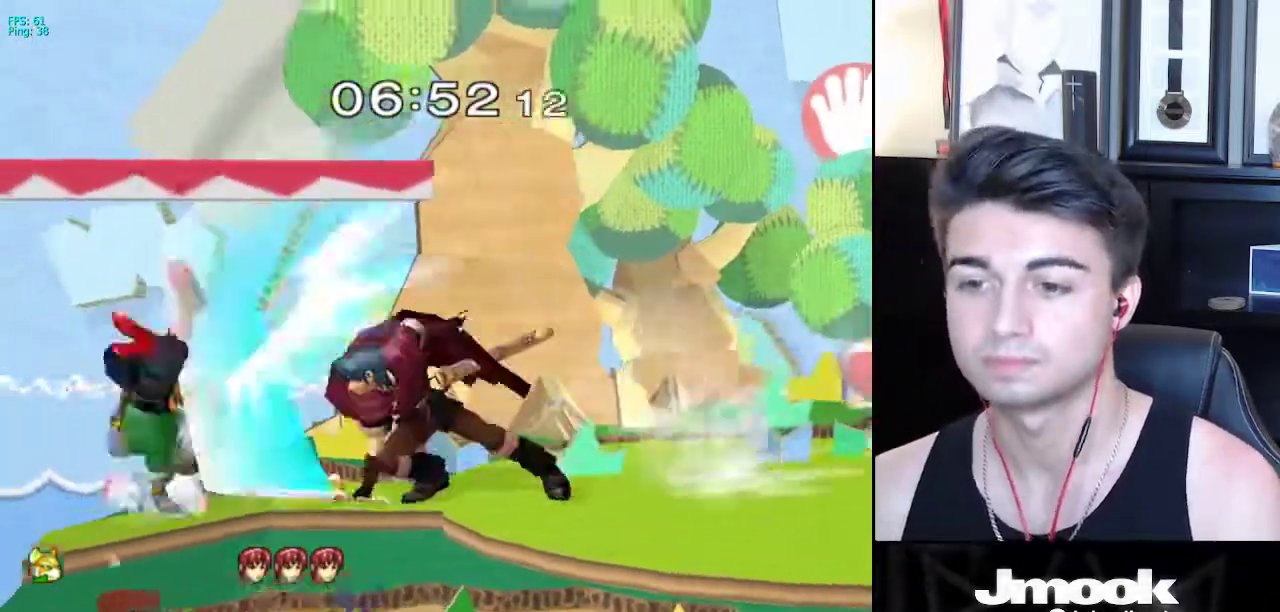
{"buttons": [], "left_stick": "center", "right_stick": "center", "events": [[100, "R1", "up"], [133, "left_stick", "center"], [283, "right_stick", "center"]]}
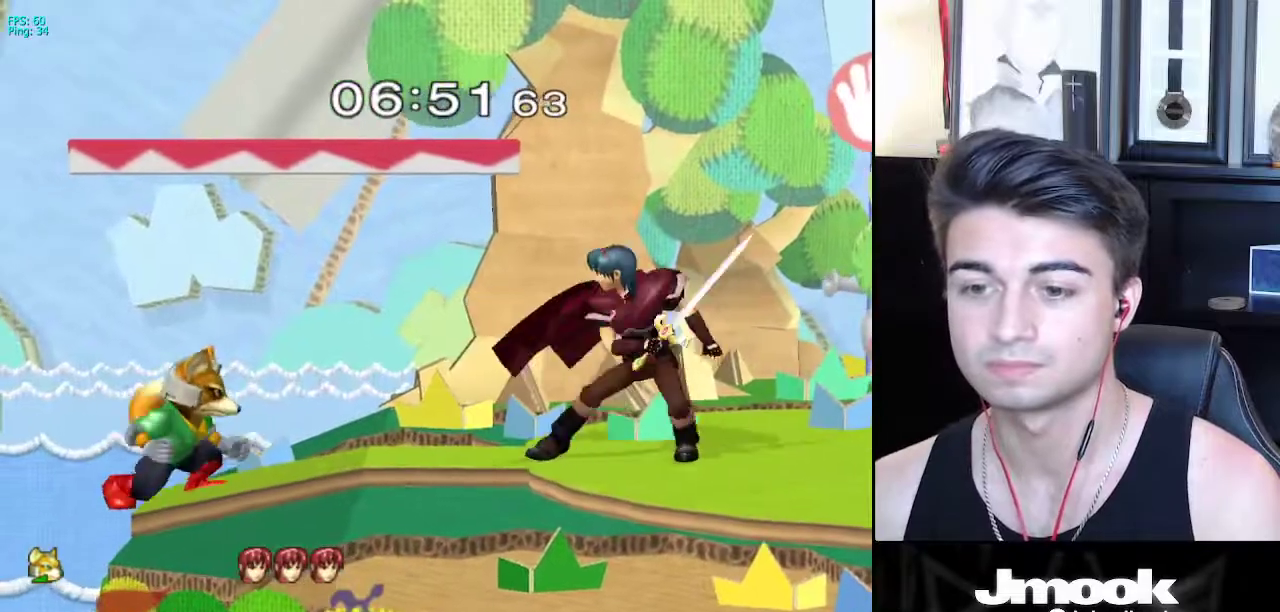
{"buttons": [], "left_stick": "center", "right_stick": "center", "events": [[117, "left_stick", "right"], [150, "B", "down"], [350, "B", "up"], [483, "left_stick", "center"]]}
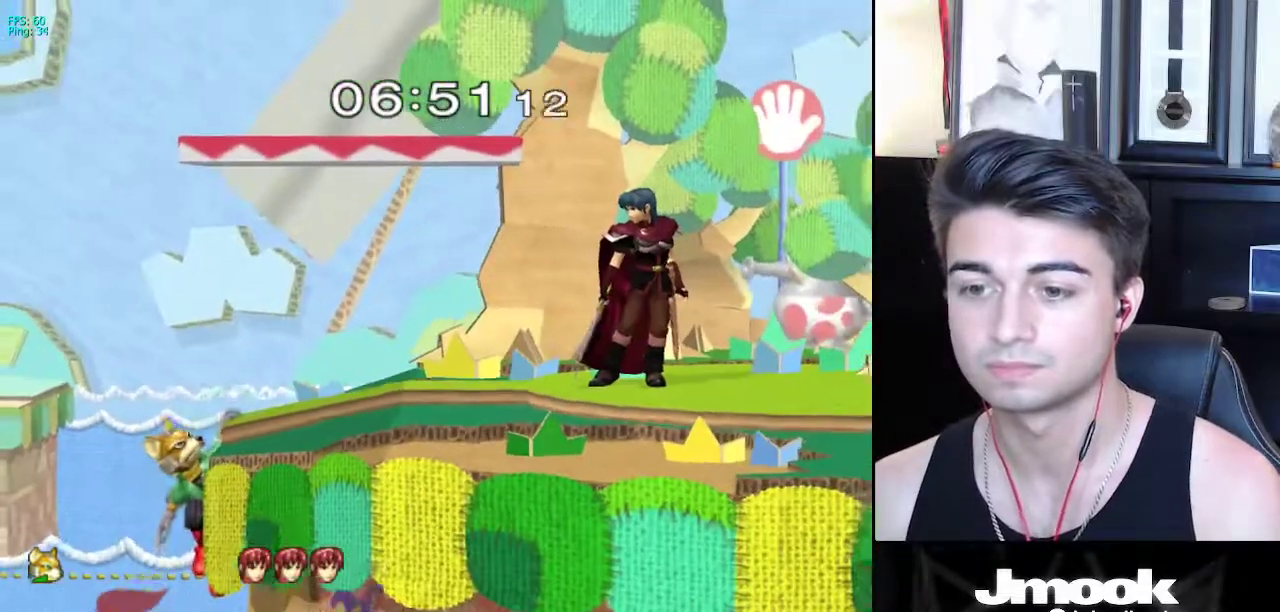
{"buttons": [], "left_stick": "center", "right_stick": "center", "events": [[50, "left_stick", "down"], [100, "B", "down"], [133, "B", "up"], [167, "left_stick", "up"], [217, "B", "down"], [367, "B", "up"], [367, "left_stick", "center"]]}
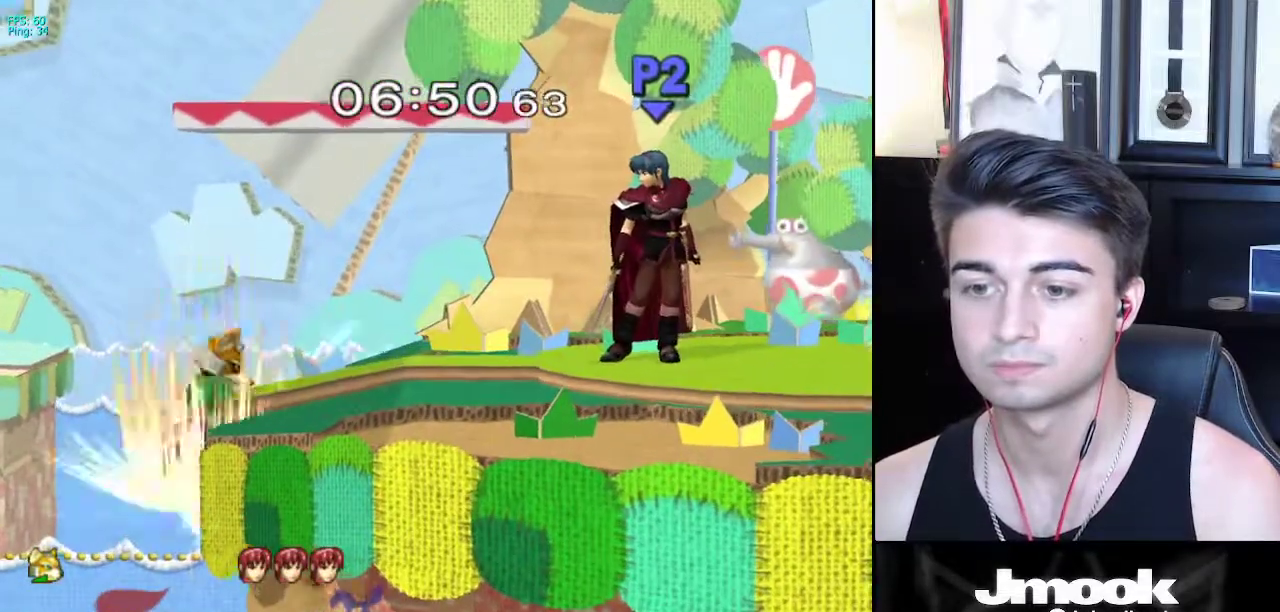
{"buttons": [], "left_stick": "left", "right_stick": "center", "events": [[167, "left_stick", "down-right"], [200, "X", "down"], [267, "R1", "down"], [317, "X", "up"], [417, "R1", "up"], [417, "left_stick", "center"], [500, "left_stick", "left"]]}
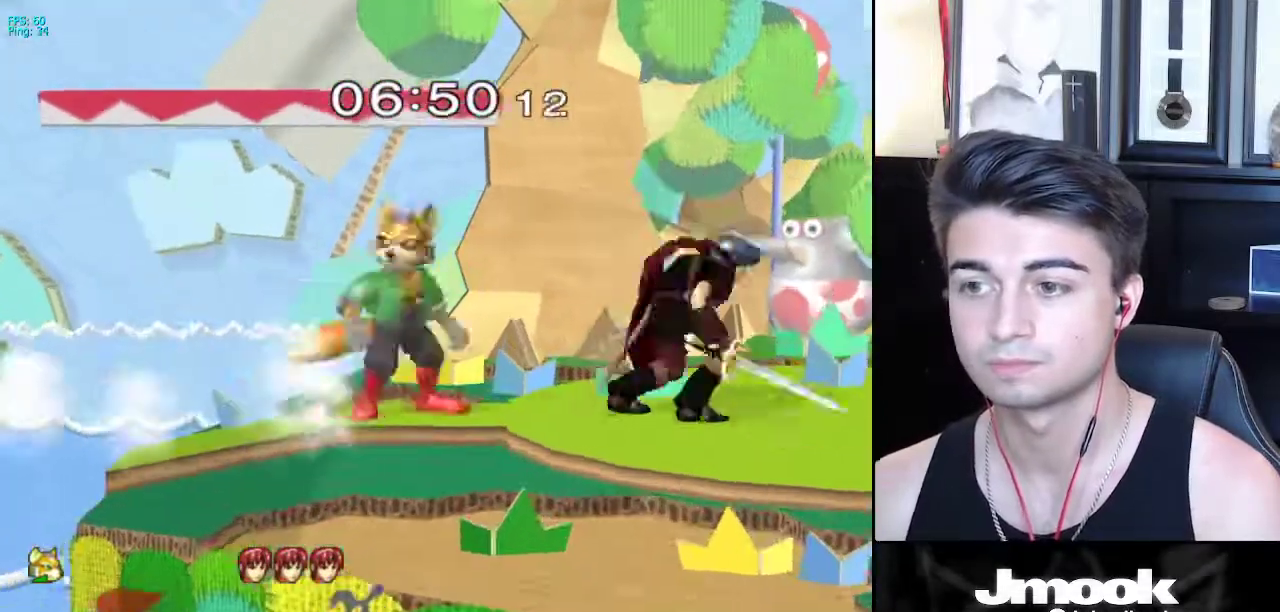
{"buttons": [], "left_stick": "right", "right_stick": "center", "events": [[133, "left_stick", "center"], [200, "left_stick", "right"], [267, "left_stick", "left"], [350, "left_stick", "right"], [433, "left_stick", "left"], [500, "left_stick", "right"]]}
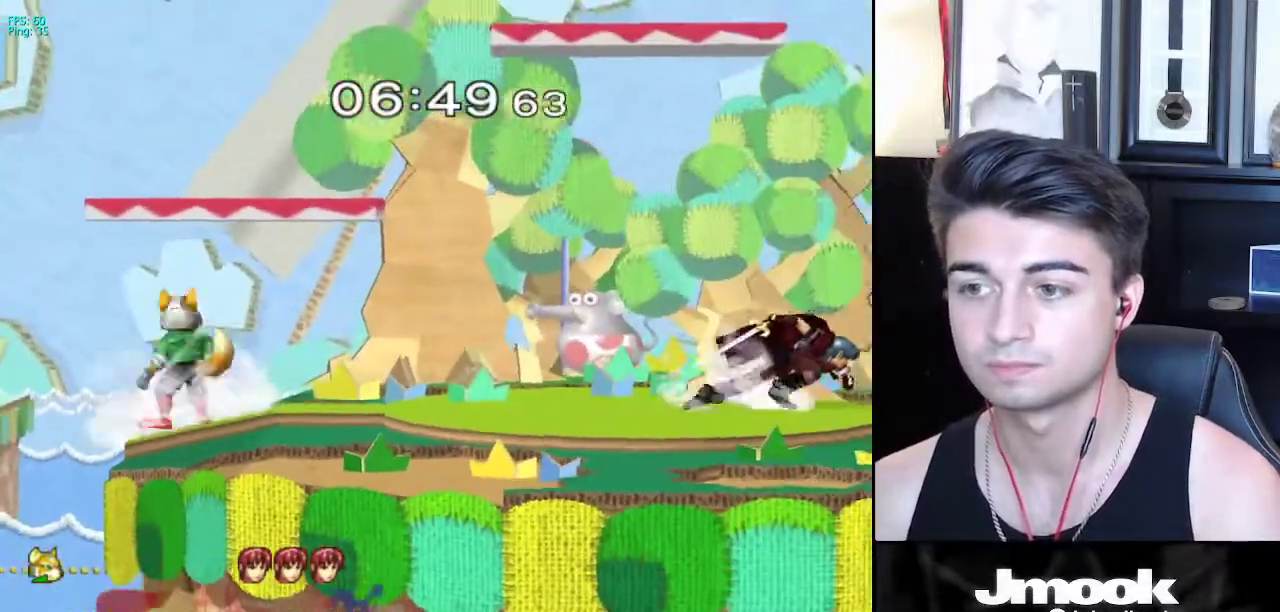
{"buttons": ["L1"], "left_stick": "right", "right_stick": "center", "events": [[317, "L1", "down"]]}
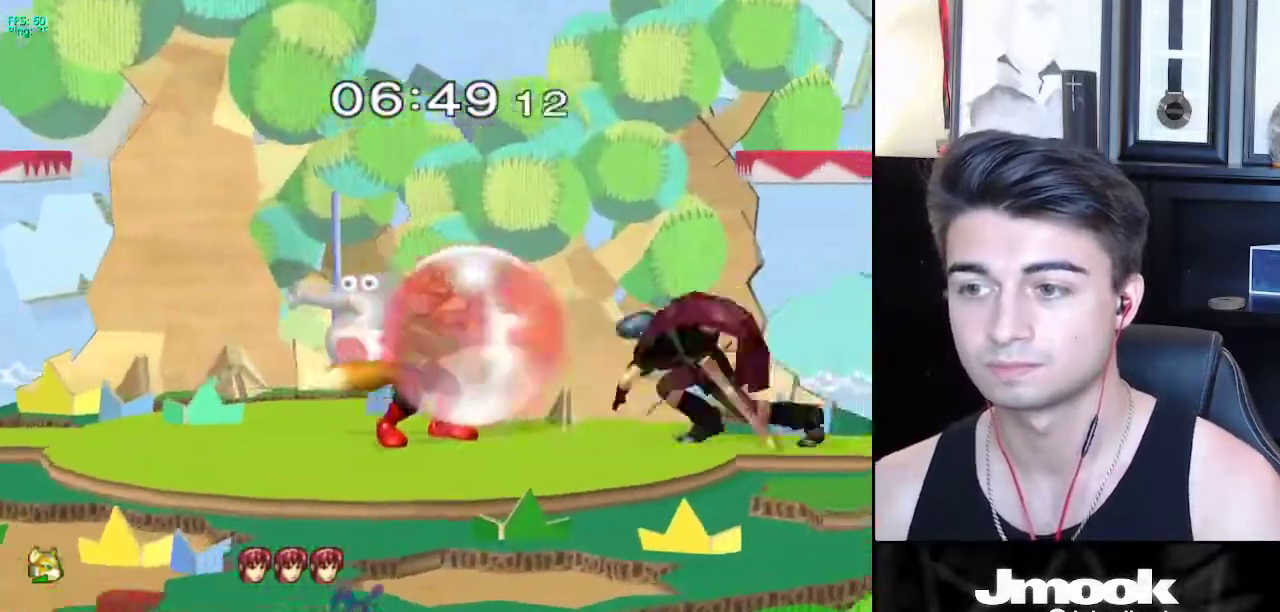
{"buttons": [], "left_stick": "left", "right_stick": "center", "events": [[17, "X", "down"], [33, "left_stick", "down-left"], [50, "X", "up"], [67, "R1", "down"], [100, "L1", "up"], [167, "left_stick", "center"], [200, "R1", "up"], [250, "left_stick", "left"], [333, "left_stick", "right"], [467, "left_stick", "left"]]}
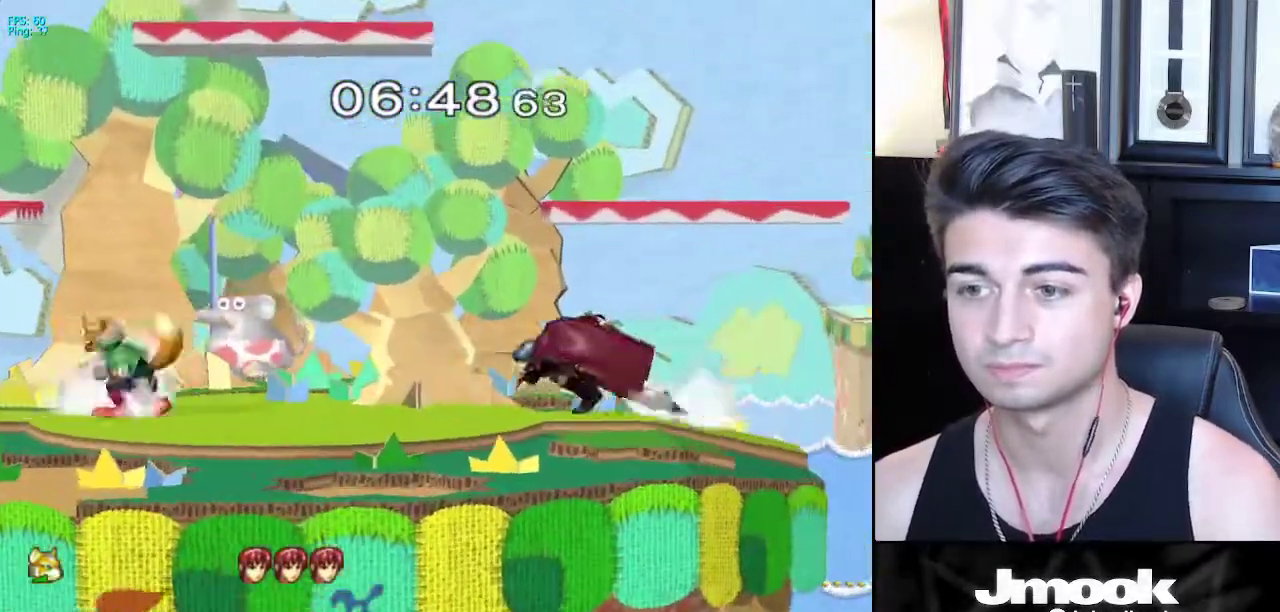
{"buttons": [], "left_stick": "left", "right_stick": "center", "events": [[50, "left_stick", "right"], [150, "left_stick", "left"], [333, "left_stick", "right"], [433, "left_stick", "left"]]}
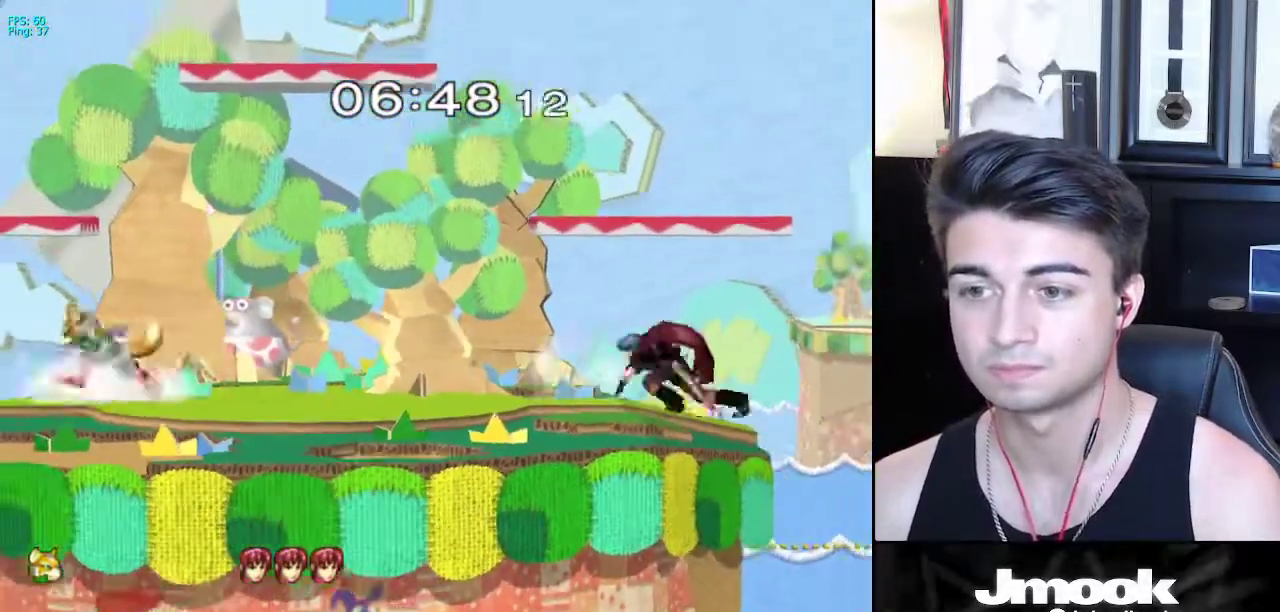
{"buttons": [], "left_stick": "down-left", "right_stick": "up", "events": [[17, "left_stick", "right"], [183, "X", "down"], [283, "X", "up"], [367, "left_stick", "up-left"], [417, "right_stick", "up"], [483, "left_stick", "down-left"]]}
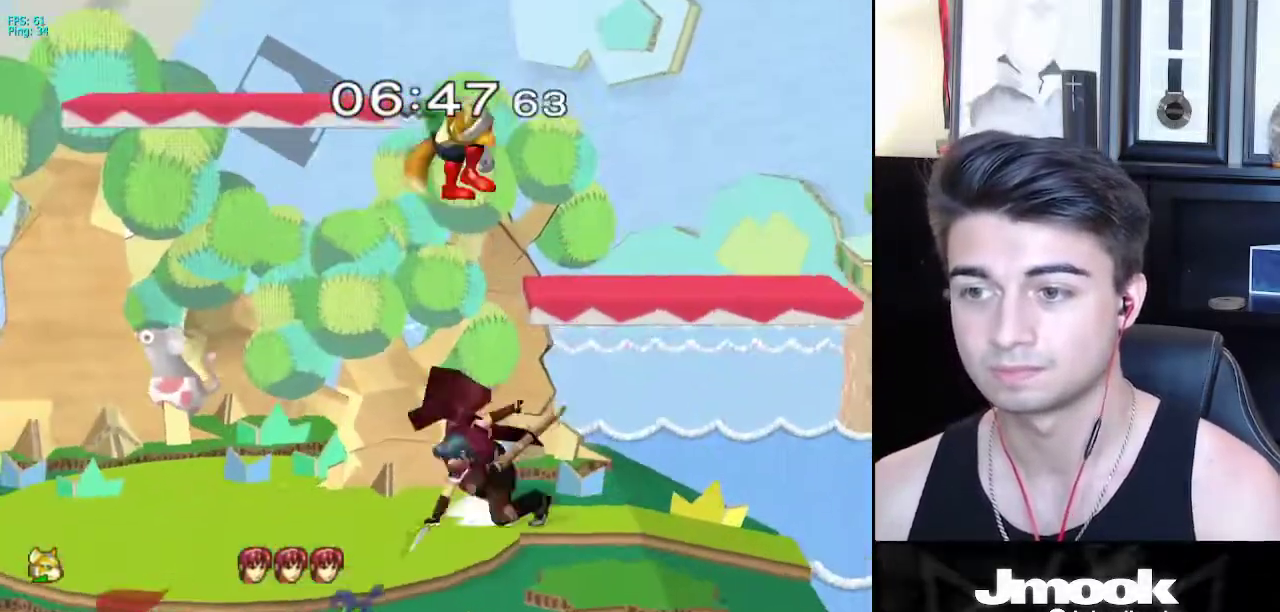
{"buttons": ["A"], "left_stick": "up", "right_stick": "center", "events": [[67, "left_stick", "left"], [100, "right_stick", "center"], [167, "L1", "down"], [267, "left_stick", "up"], [300, "L1", "up"], [467, "A", "down"]]}
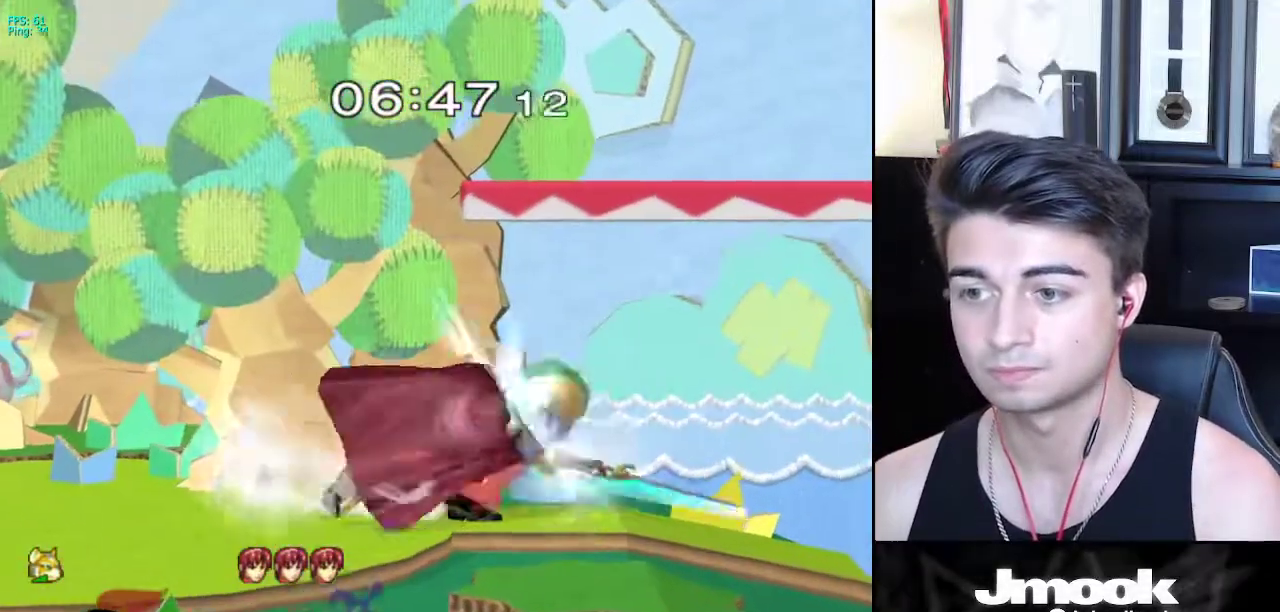
{"buttons": [], "left_stick": "center", "right_stick": "center", "events": [[83, "A", "up"], [183, "left_stick", "center"], [283, "A", "down"], [367, "A", "up"]]}
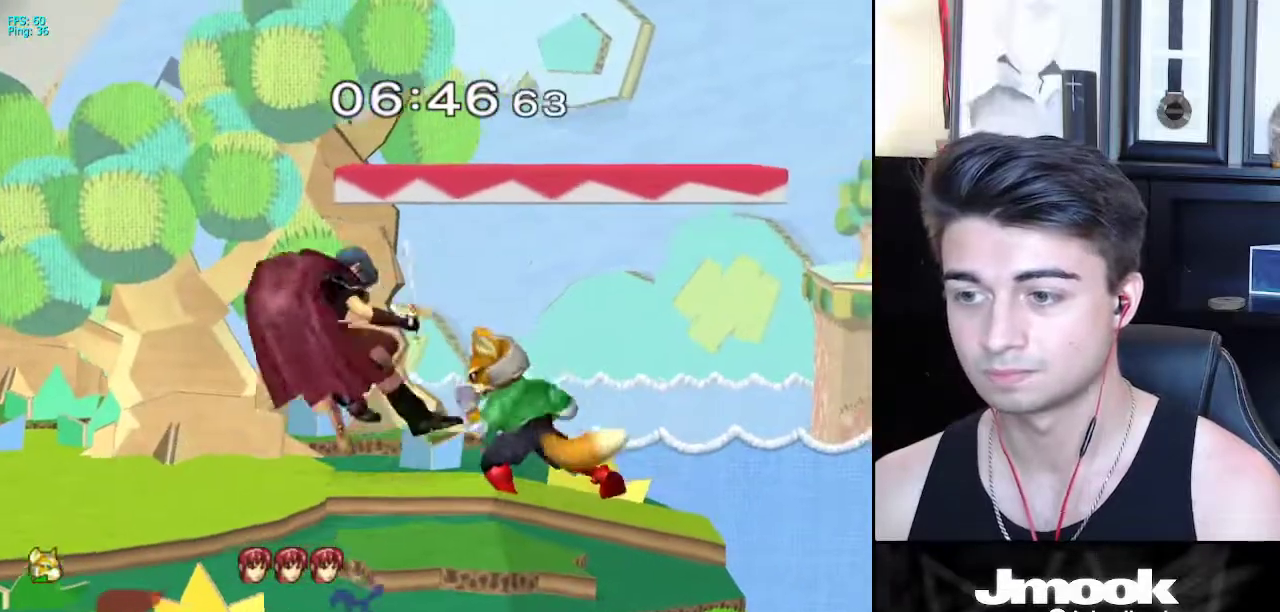
{"buttons": ["L1"], "left_stick": "down-right", "right_stick": "center", "events": [[83, "left_stick", "left"], [117, "X", "down"], [133, "X", "up"], [167, "Z", "down"], [200, "left_stick", "right"], [250, "Z", "up"], [467, "L1", "down"], [467, "left_stick", "down-right"]]}
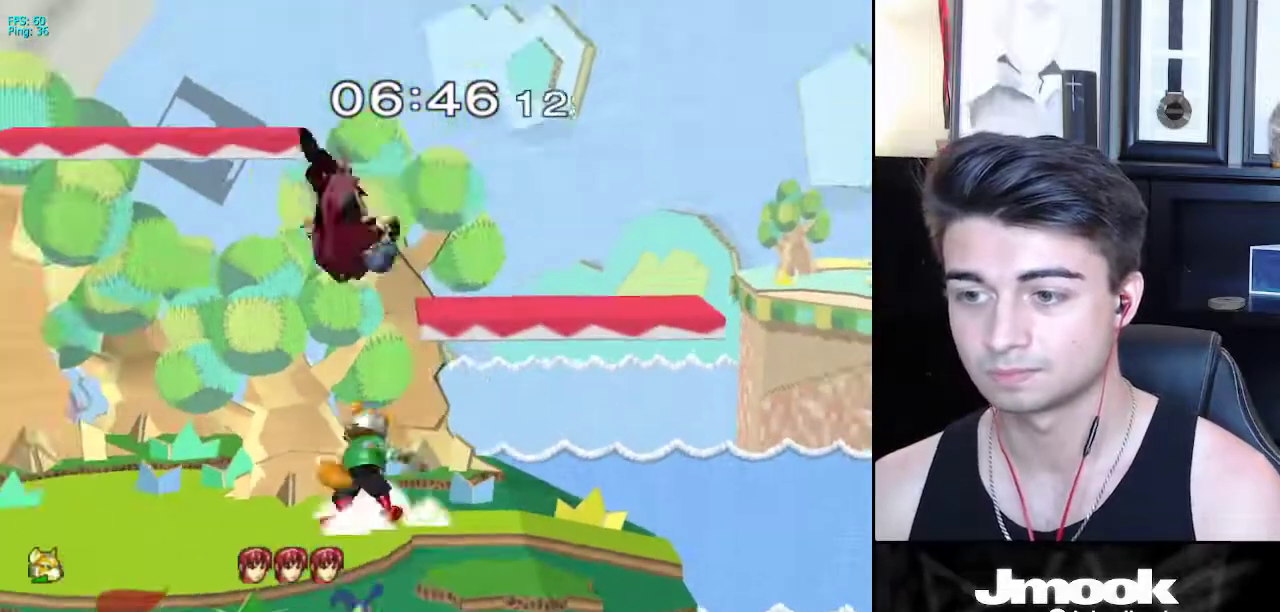
{"buttons": [], "left_stick": "up", "right_stick": "center", "events": [[67, "L1", "up"], [67, "left_stick", "down"], [500, "left_stick", "up"]]}
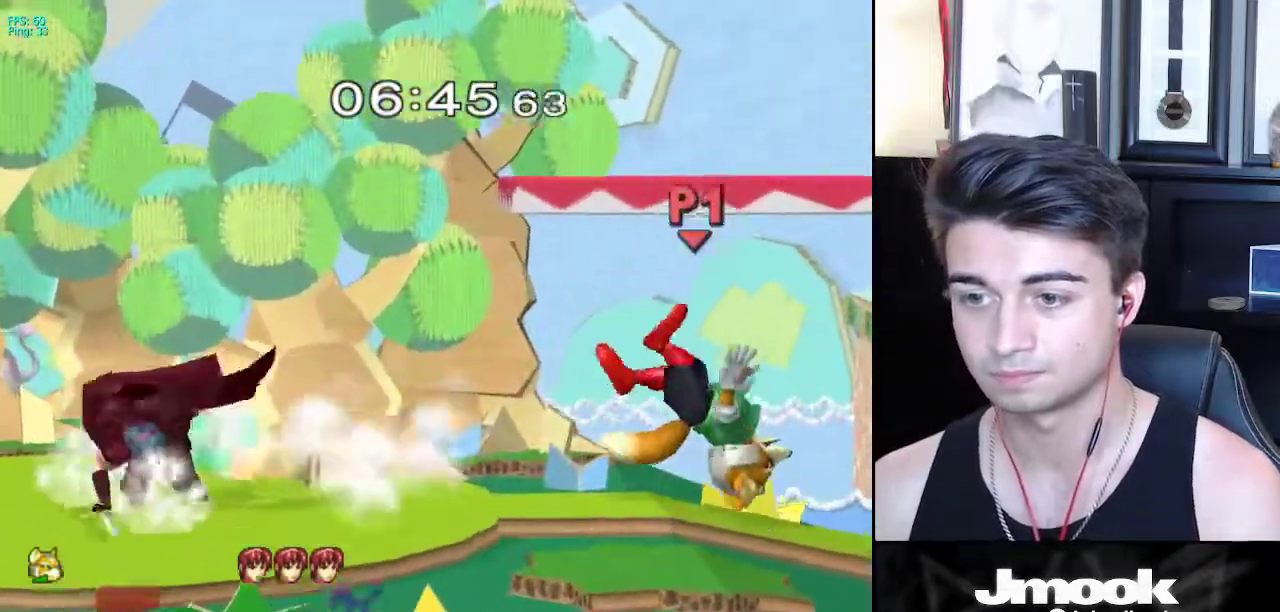
{"buttons": [], "left_stick": "center", "right_stick": "center", "events": [[350, "left_stick", "center"]]}
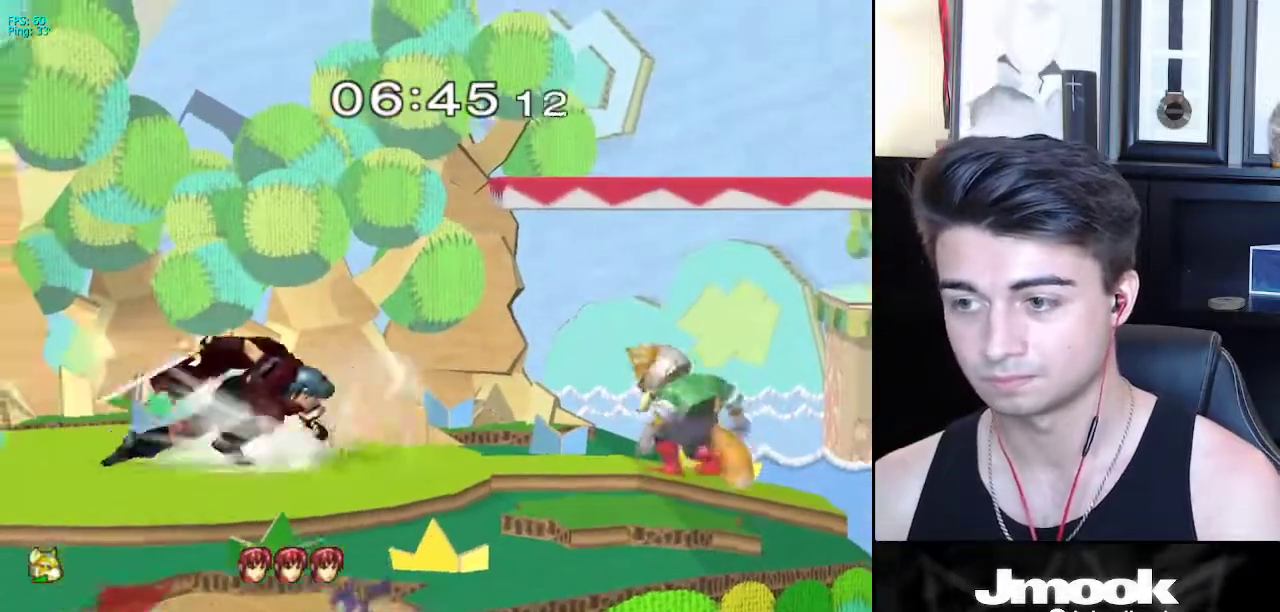
{"buttons": ["R1"], "left_stick": "center", "right_stick": "center", "events": [[83, "right_stick", "down-left"], [117, "R1", "down"], [183, "right_stick", "center"], [250, "L1", "down"], [333, "L1", "up"]]}
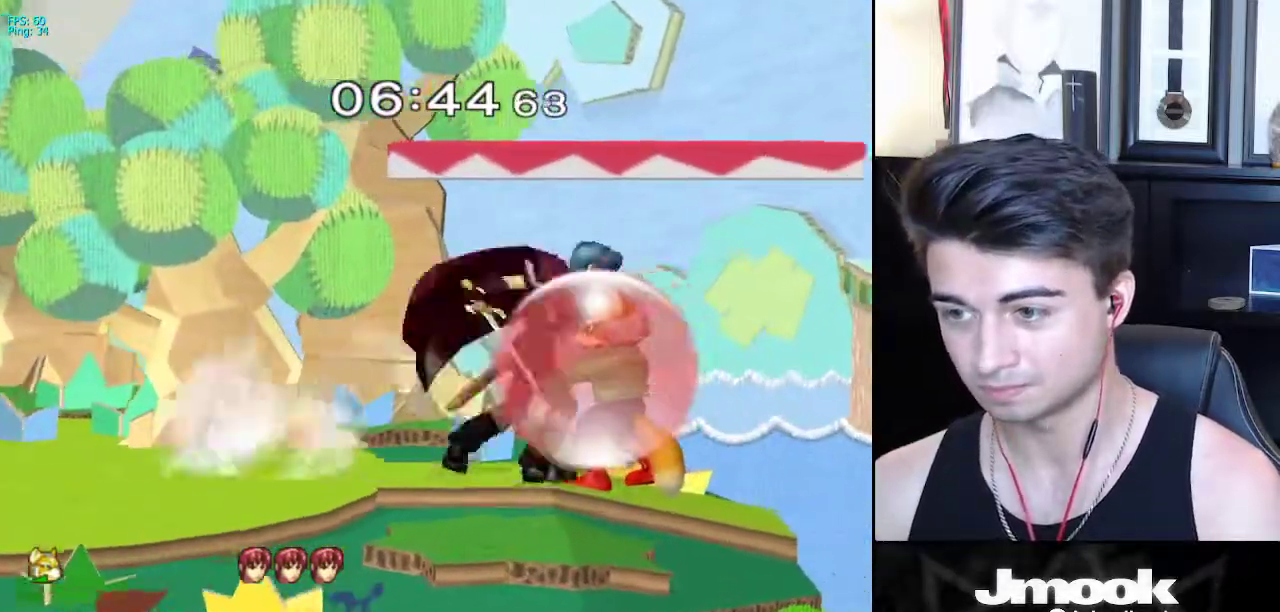
{"buttons": [], "left_stick": "center", "right_stick": "center", "events": [[317, "R1", "up"]]}
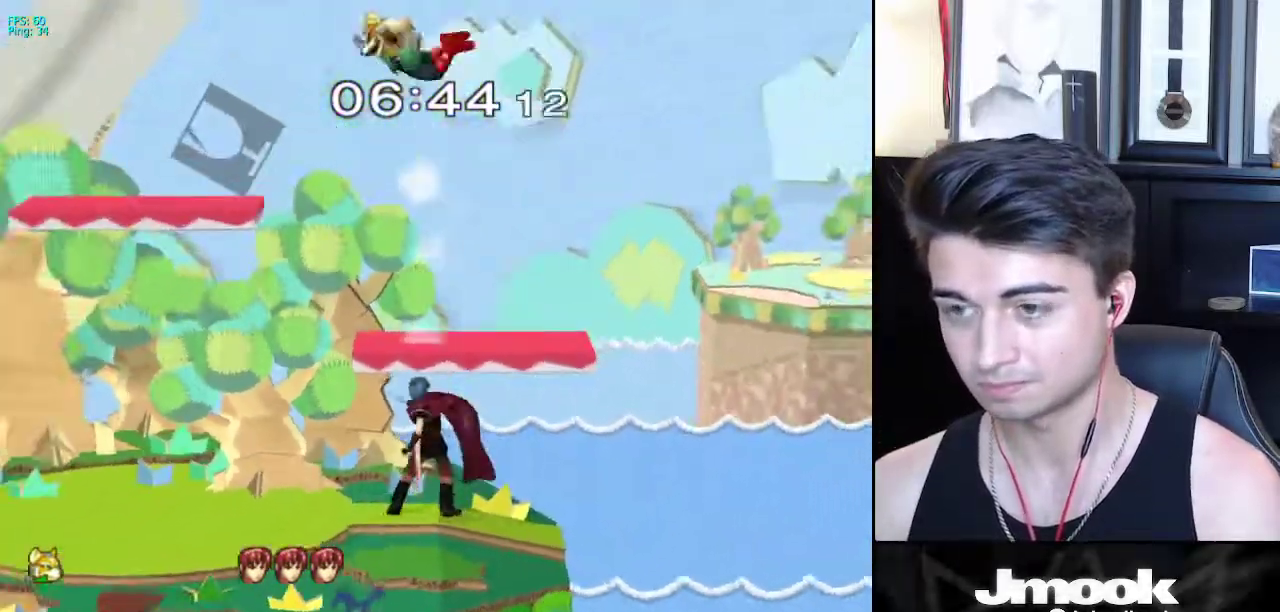
{"buttons": [], "left_stick": "center", "right_stick": "center", "events": []}
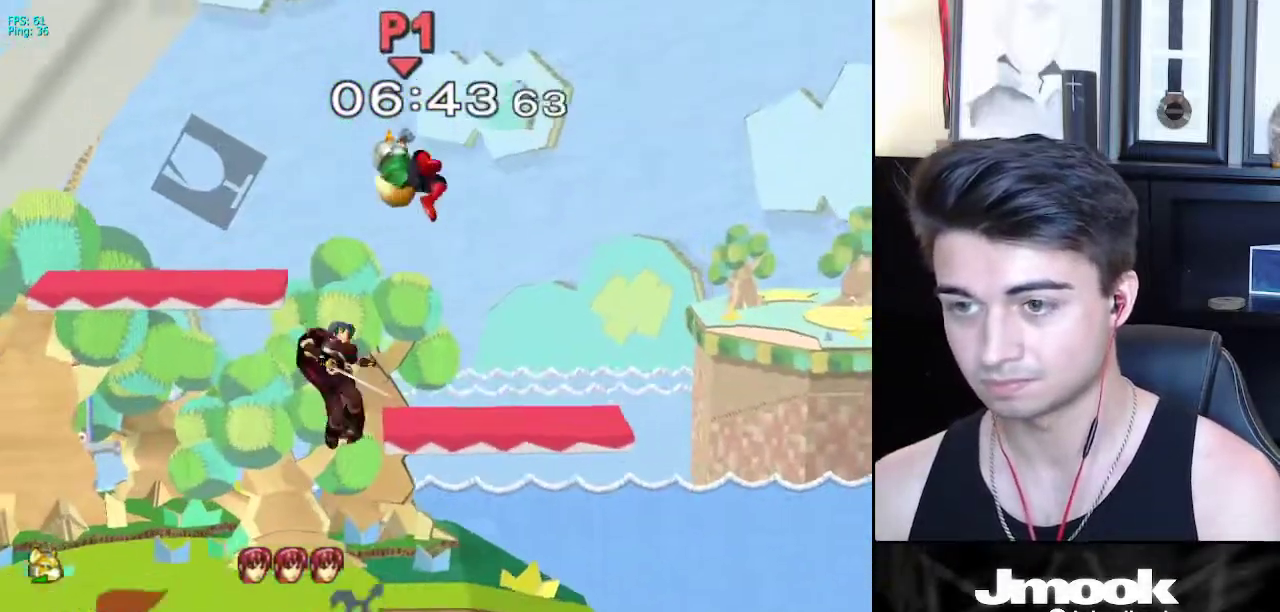
{"buttons": [], "left_stick": "up-left", "right_stick": "center", "events": [[67, "left_stick", "down"], [267, "left_stick", "up-left"]]}
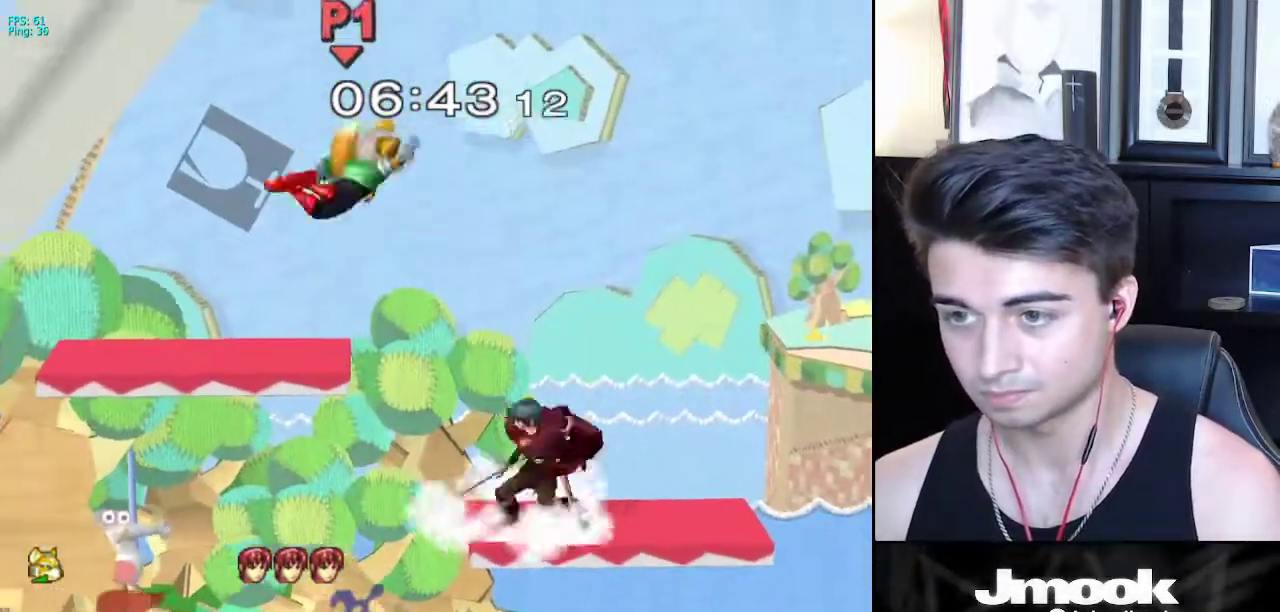
{"buttons": [], "left_stick": "right", "right_stick": "down", "events": [[117, "left_stick", "center"], [200, "R1", "down"], [250, "left_stick", "right"], [317, "R1", "up"], [317, "right_stick", "down"]]}
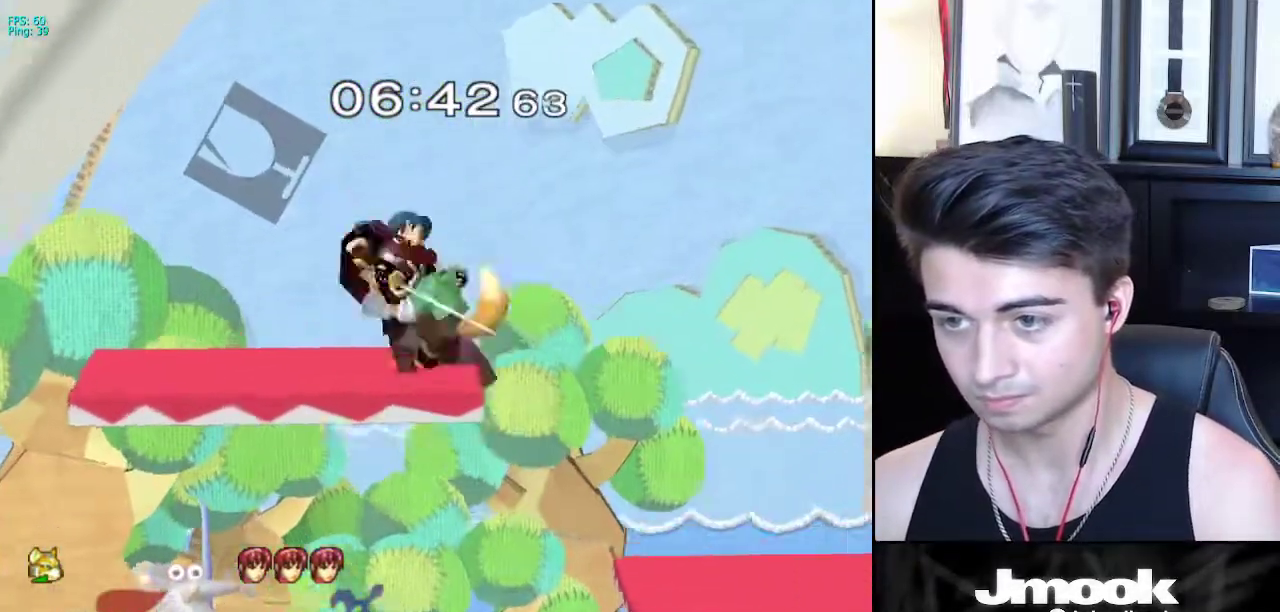
{"buttons": [], "left_stick": "down", "right_stick": "center", "events": [[367, "left_stick", "down"], [417, "right_stick", "center"]]}
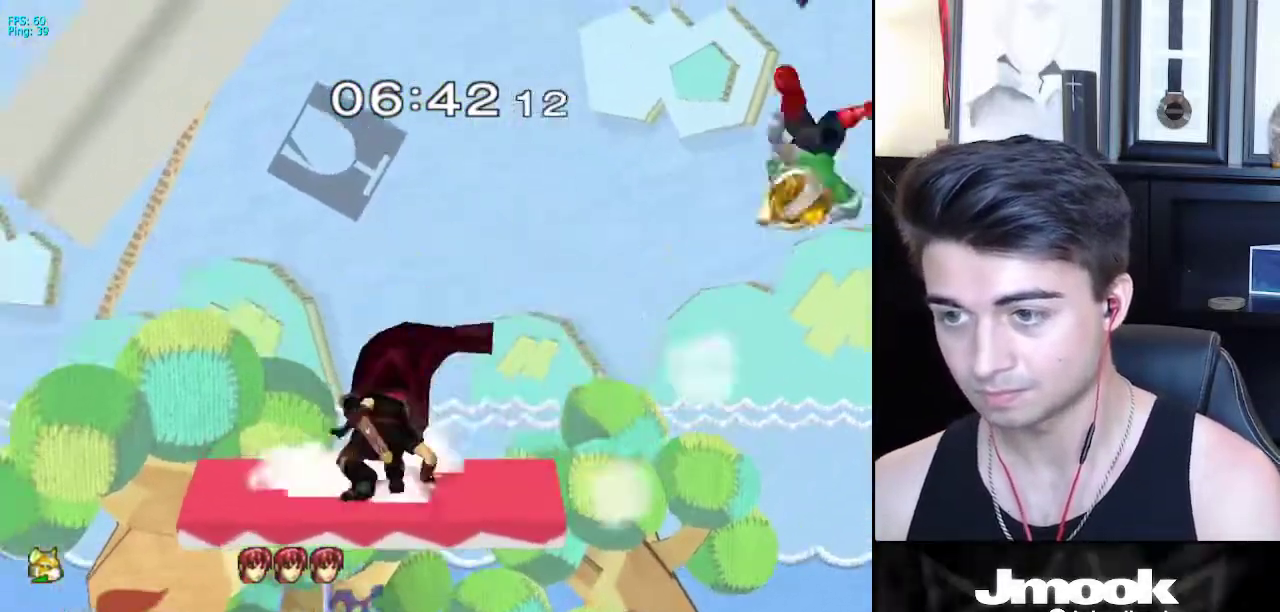
{"buttons": [], "left_stick": "center", "right_stick": "center", "events": [[117, "left_stick", "left"], [167, "left_stick", "center"]]}
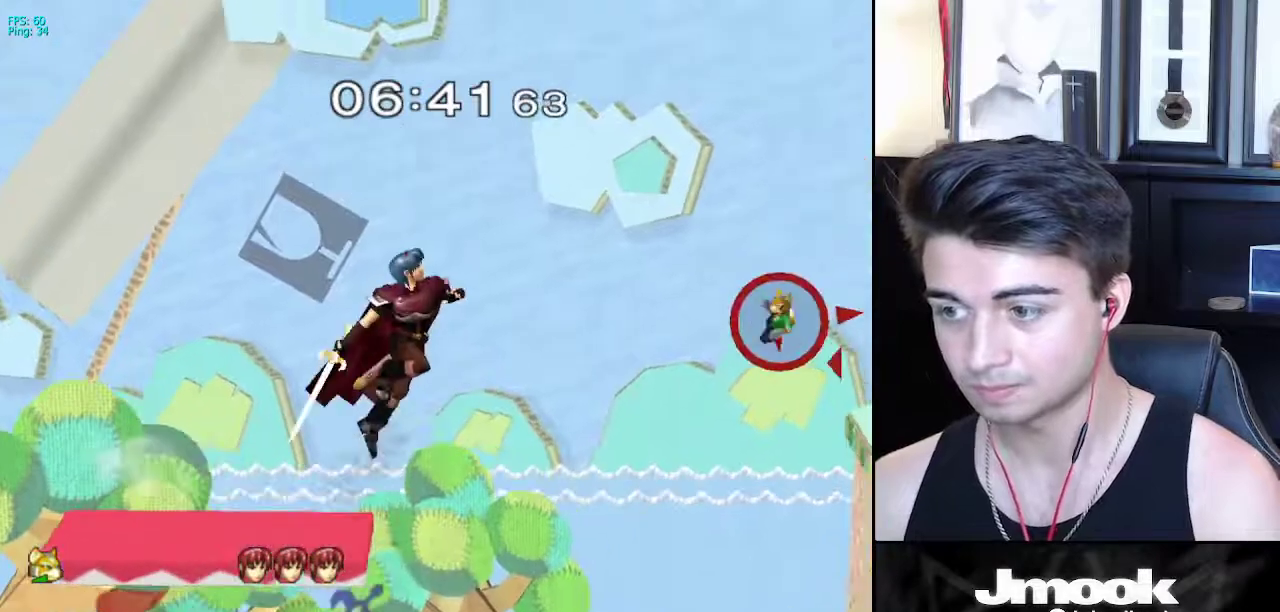
{"buttons": ["B"], "left_stick": "left", "right_stick": "center", "events": [[117, "left_stick", "right"], [483, "left_stick", "left"], [500, "B", "down"]]}
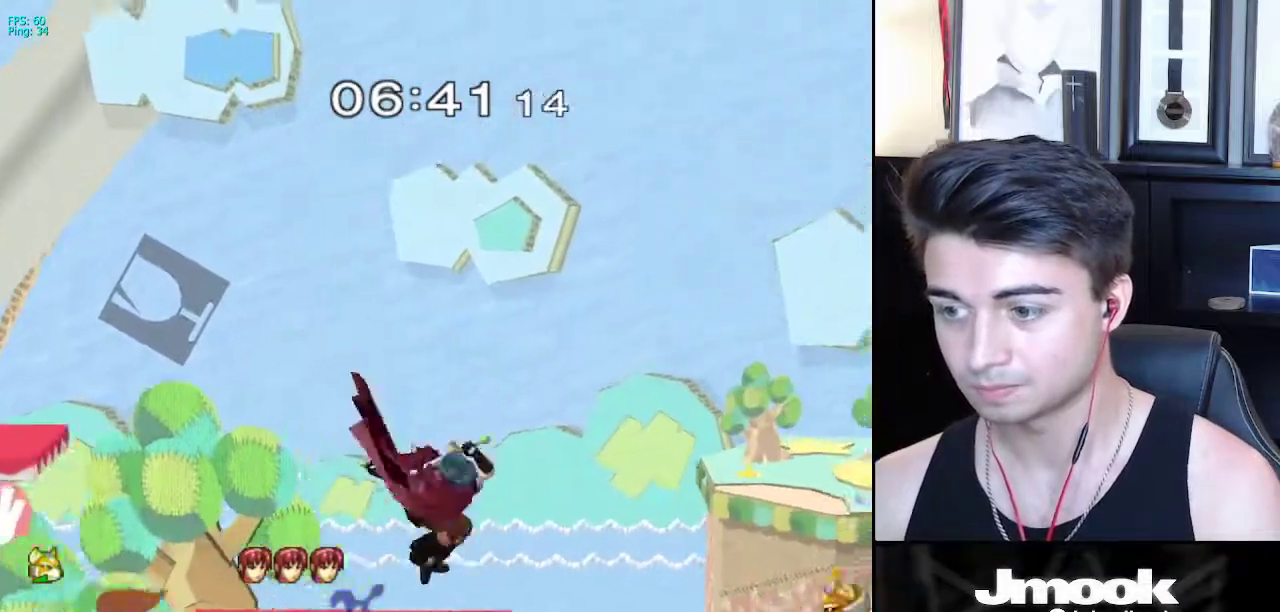
{"buttons": [], "left_stick": "left", "right_stick": "center", "events": [[300, "B", "up"]]}
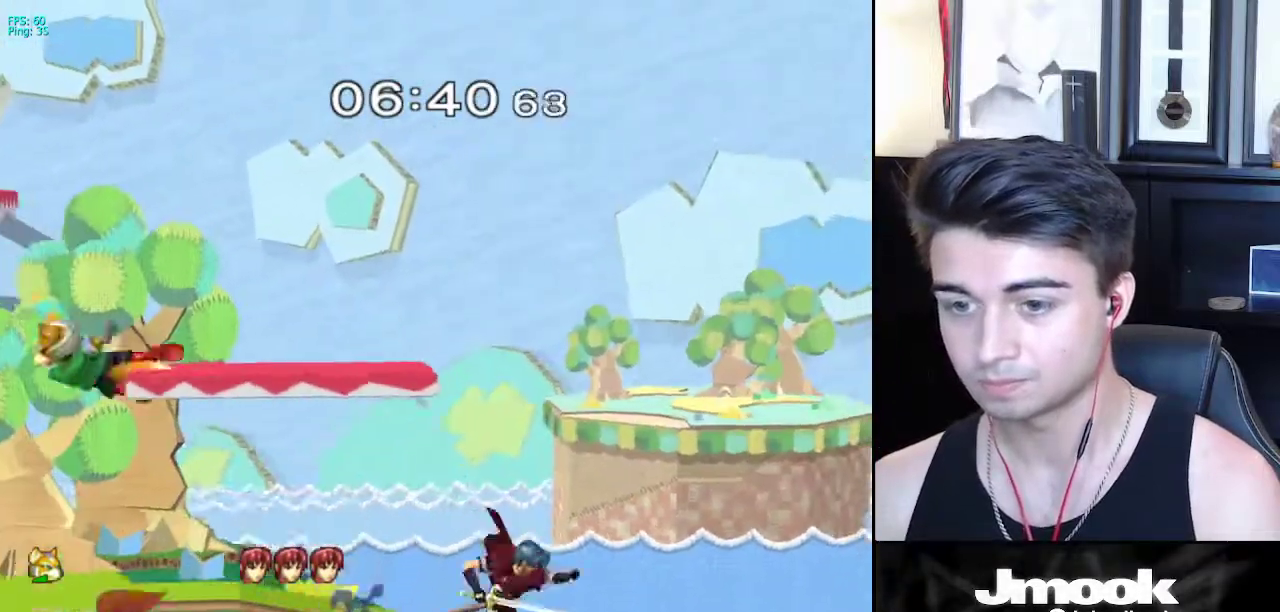
{"buttons": [], "left_stick": "center", "right_stick": "center", "events": [[100, "left_stick", "up-left"], [233, "left_stick", "center"]]}